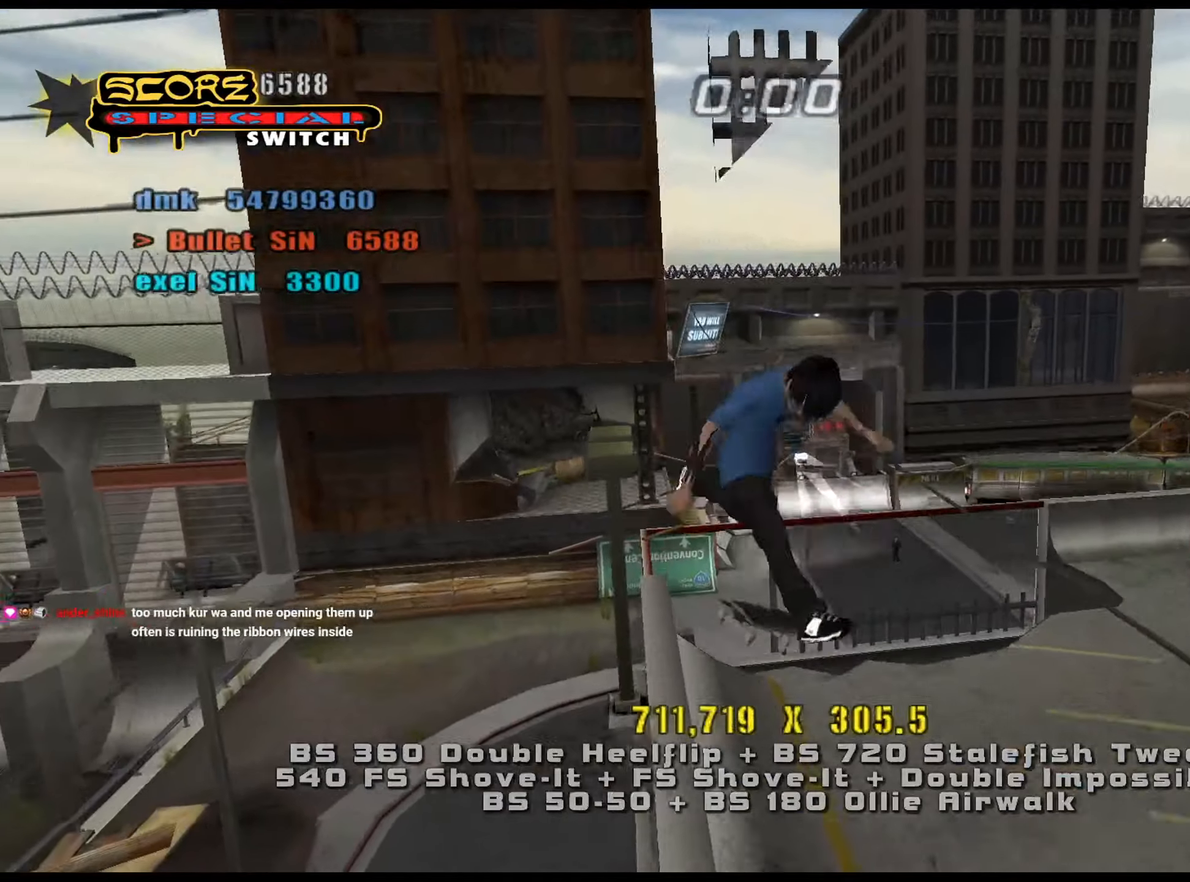
Gameplay with keyboard; each line is a JSON object with the keys held at the frame after it. "events" lists presses ("down") and releases ("up") of ".", "/", "0", "1", "2", "3", "4", "5", "6", "7", "8", "9", "a", "alt_l", "alt_r", "b", "backslash", "backspace", "c", "caps_lock", "comma", "ctrl_l", "ctrl_r", "d", "down", "e", "equals", "f", "g", "h", "i", "j", "k", "l", "lbracket", "left", "m", "minus", "n", "num0", "num1", "num2", "num3", "num4", "num5", "num6", "num7", "num8", "num9", "o", "p", "q", "quote", "r", "rbracket", "return", "right", "s", "semicolon", "shift_l", "shift_r", "space", "super", "t", "tab", "tilde", "u", "up", "v", "w", "x", "y" and "z" between this image and that frame as [ms after this image, input, new state], when the widget could be followed in between. No other keys are recorded. Mouse input is not recorded.
{"keys": ["ctrl_l"], "events": [[84, "d", "down"], [84, "num4", "down"], [117, "d", "up"], [217, "d", "down"], [267, "d", "up"], [301, "d", "down"], [351, "num4", "up"], [401, "d", "up"]]}
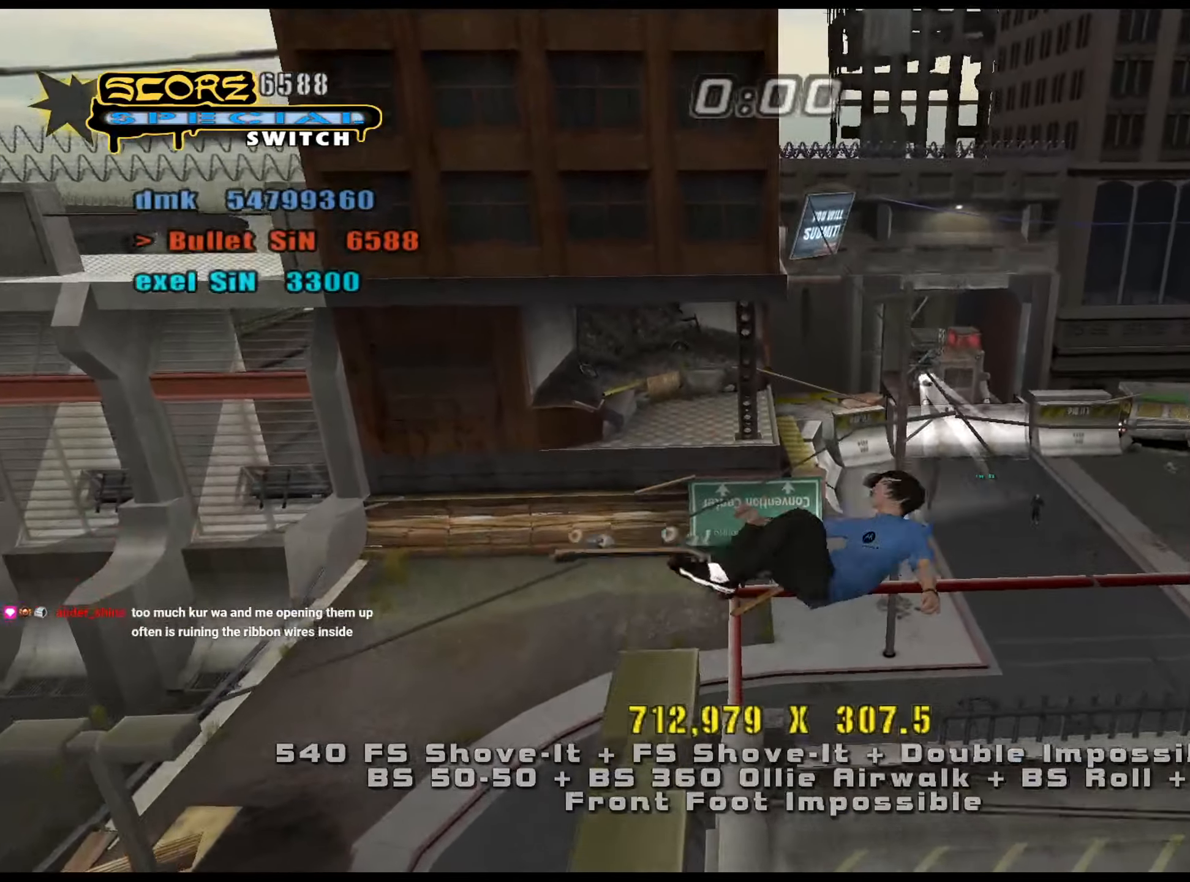
{"keys": ["ctrl_l", "num8"], "events": [[83, "w", "down"], [167, "w", "up"], [217, "w", "down"], [350, "num8", "down"], [350, "w", "up"]]}
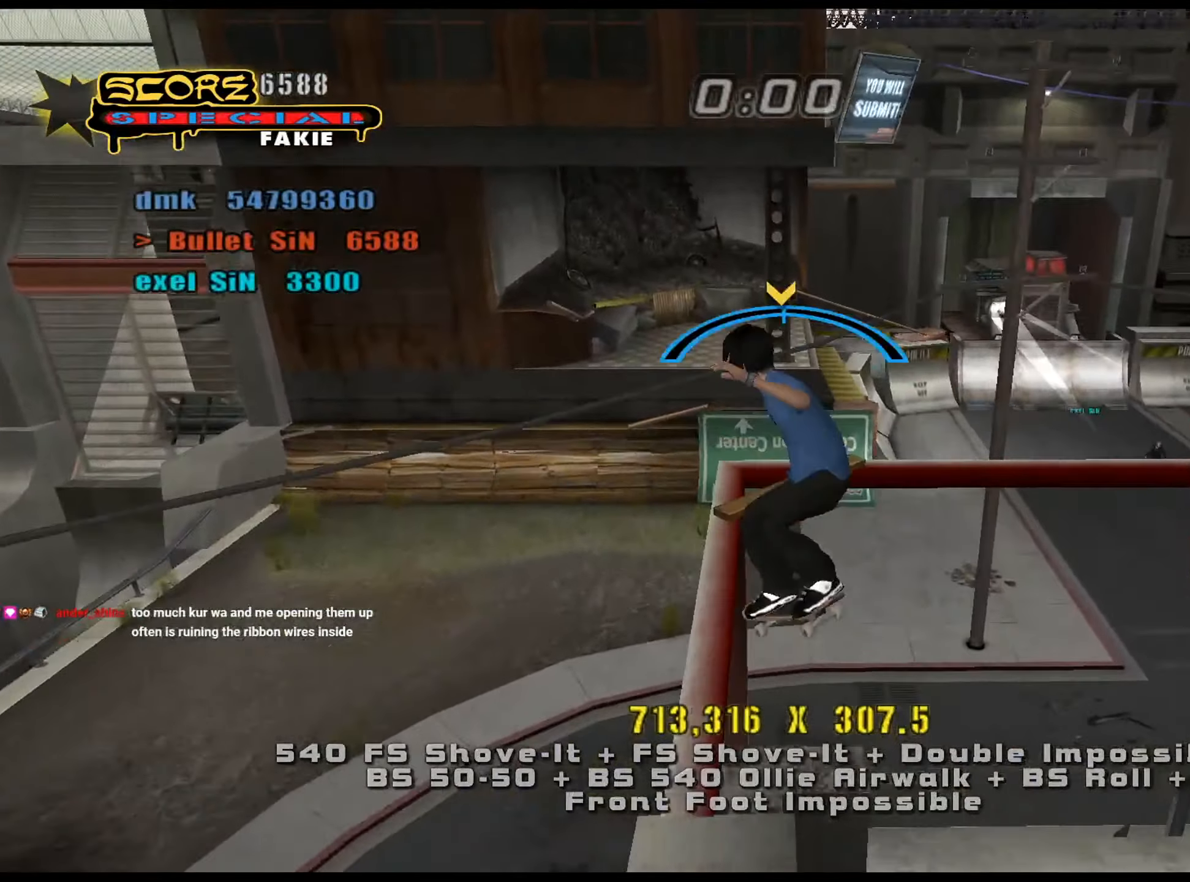
{"keys": ["ctrl_l"], "events": [[84, "num5", "down"], [84, "num8", "up"], [267, "num4", "down"], [267, "num5", "up"], [267, "w", "down"], [317, "num4", "up"], [368, "w", "up"]]}
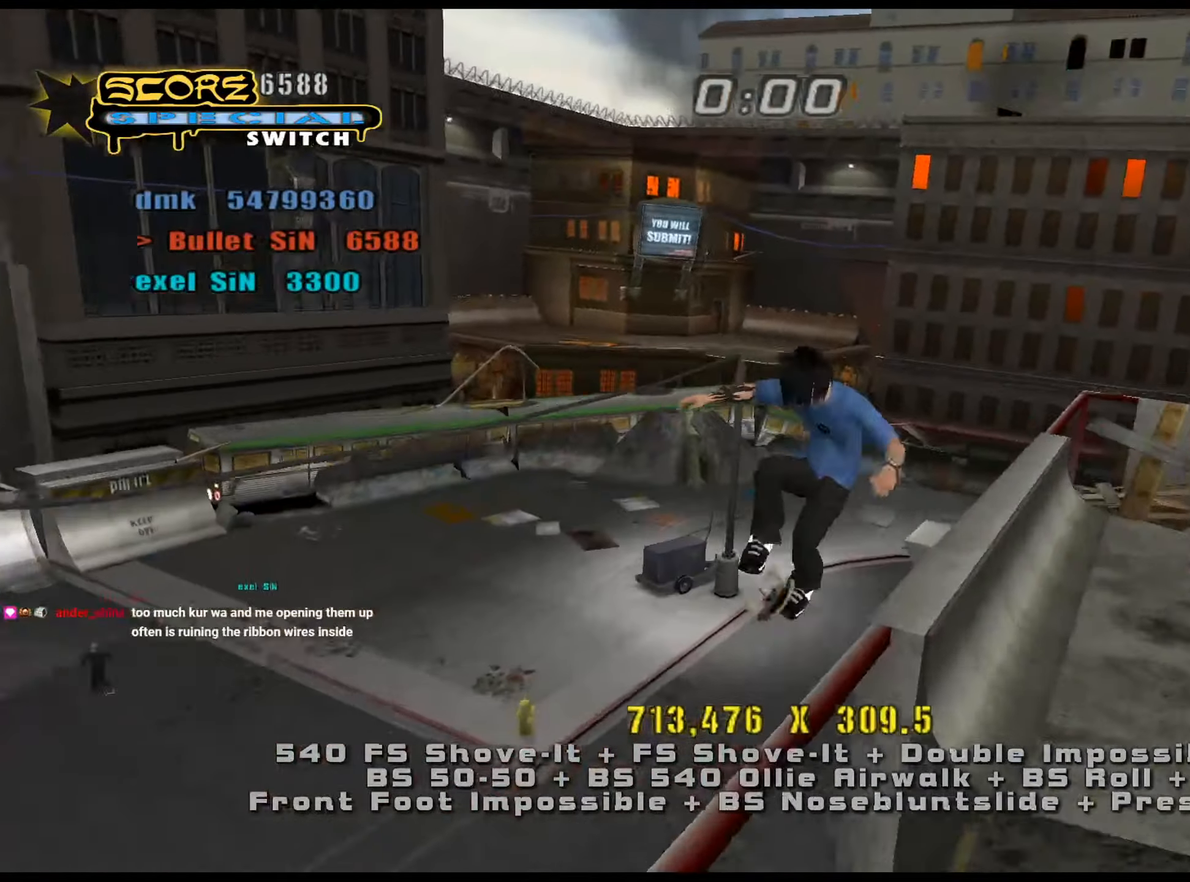
{"keys": ["ctrl_l", "w"], "events": [[284, "num5", "down"], [284, "num8", "down"], [417, "num4", "down"], [417, "num5", "up"], [417, "num8", "up"], [417, "w", "down"], [467, "num4", "up"]]}
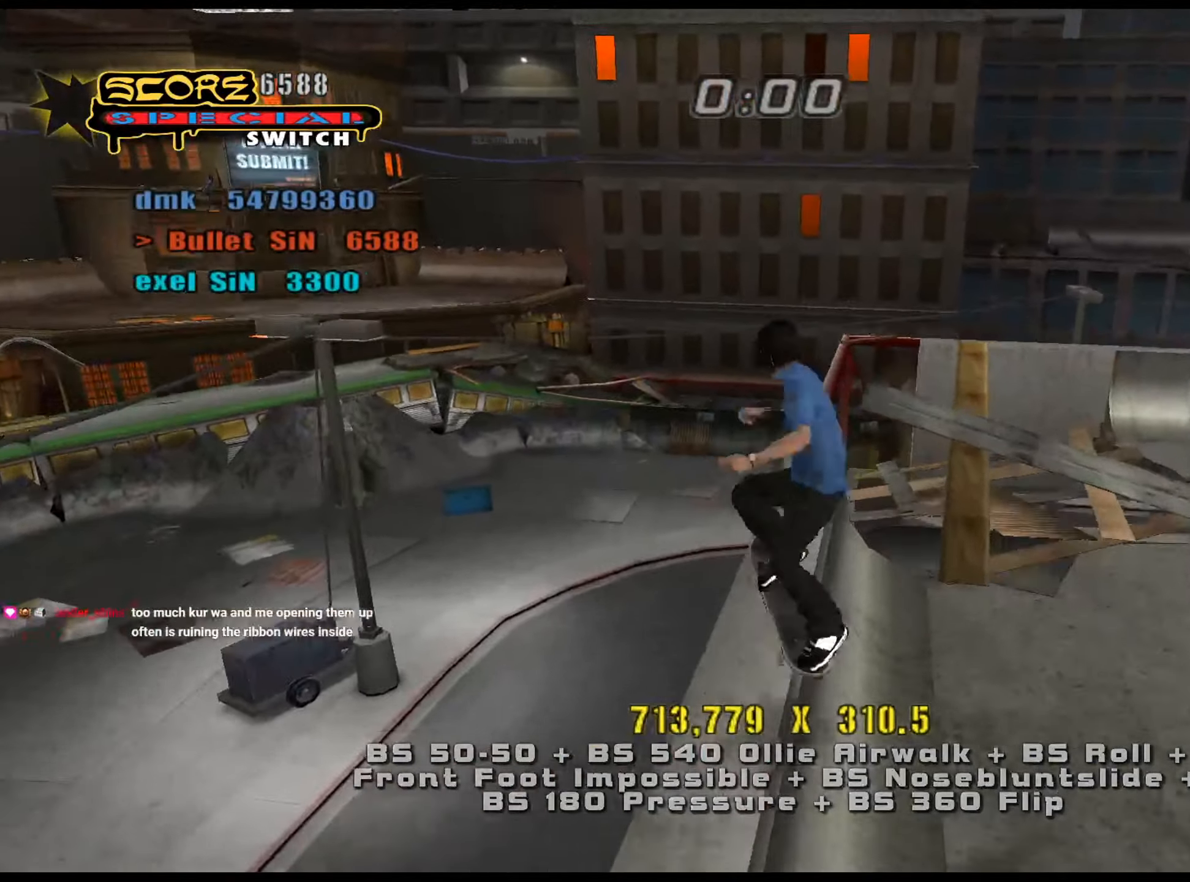
{"keys": ["ctrl_l", "d", "num5", "num8"], "events": [[51, "w", "up"], [234, "d", "down"], [418, "num5", "down"], [418, "num8", "down"]]}
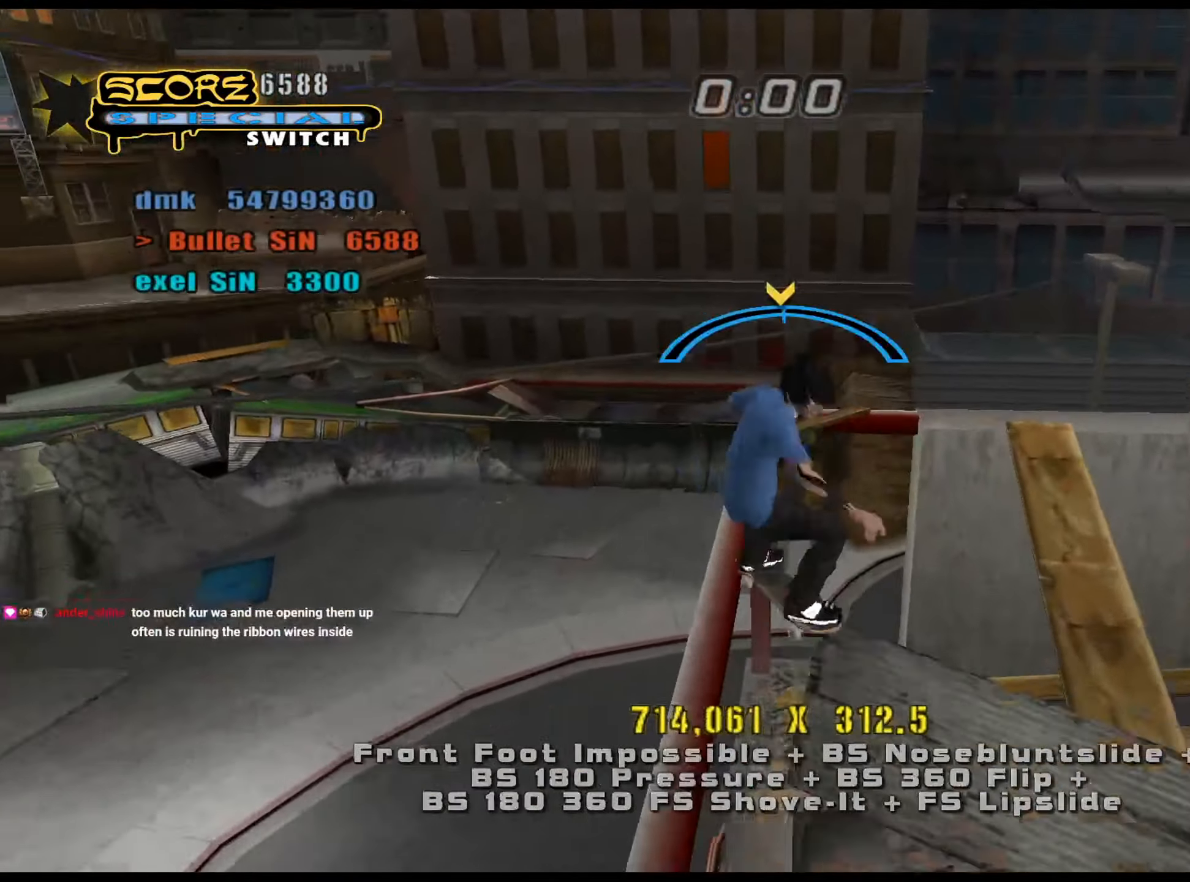
{"keys": ["ctrl_l", "w"], "events": [[67, "num4", "down"], [67, "num5", "up"], [67, "num8", "up"], [67, "w", "down"], [100, "num4", "up"], [150, "num4", "down"], [200, "num4", "up"], [250, "d", "up"], [250, "w", "up"], [334, "w", "down"], [384, "w", "up"], [434, "w", "down"]]}
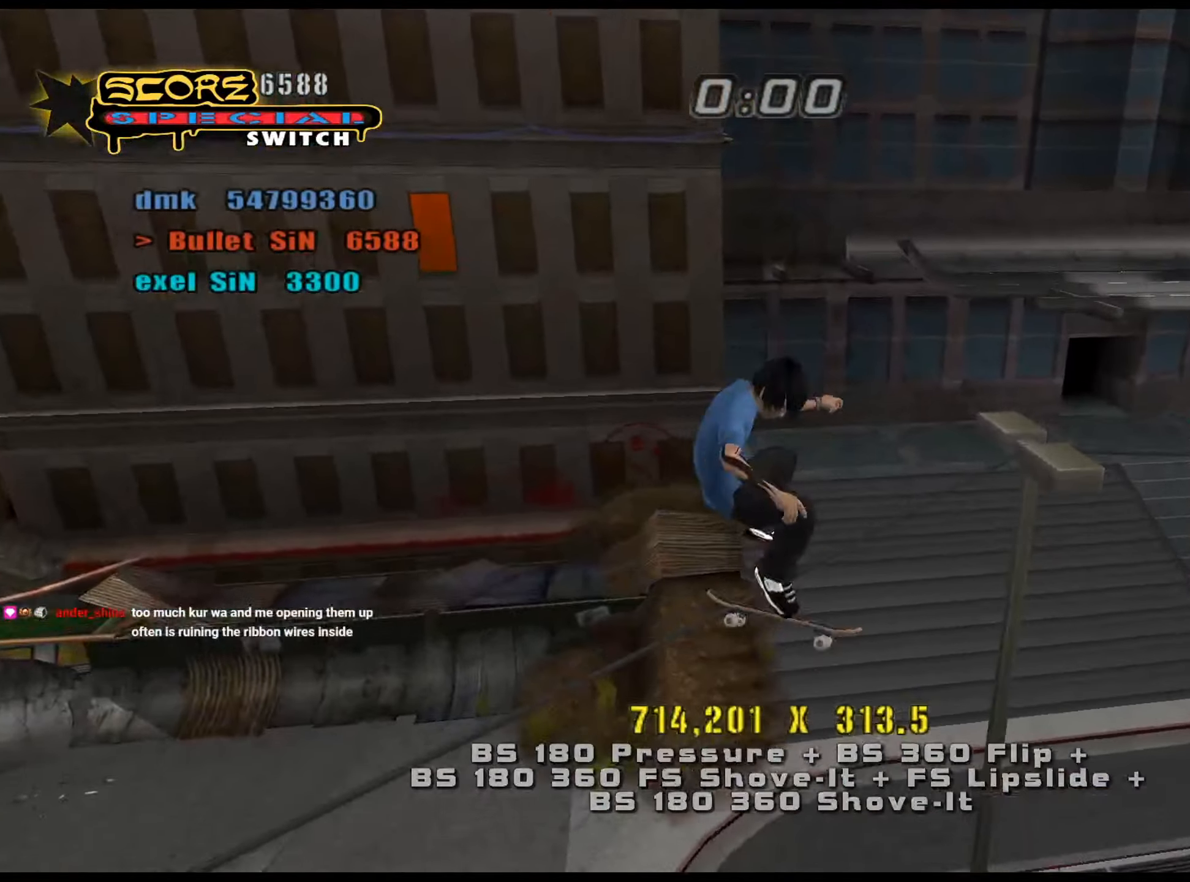
{"keys": ["a", "ctrl_l"], "events": [[17, "w", "up"], [67, "num5", "down"], [67, "num8", "down"], [251, "a", "down"], [301, "num4", "down"], [301, "num5", "up"], [301, "num8", "up"], [334, "a", "up"], [334, "num4", "up"], [484, "a", "down"]]}
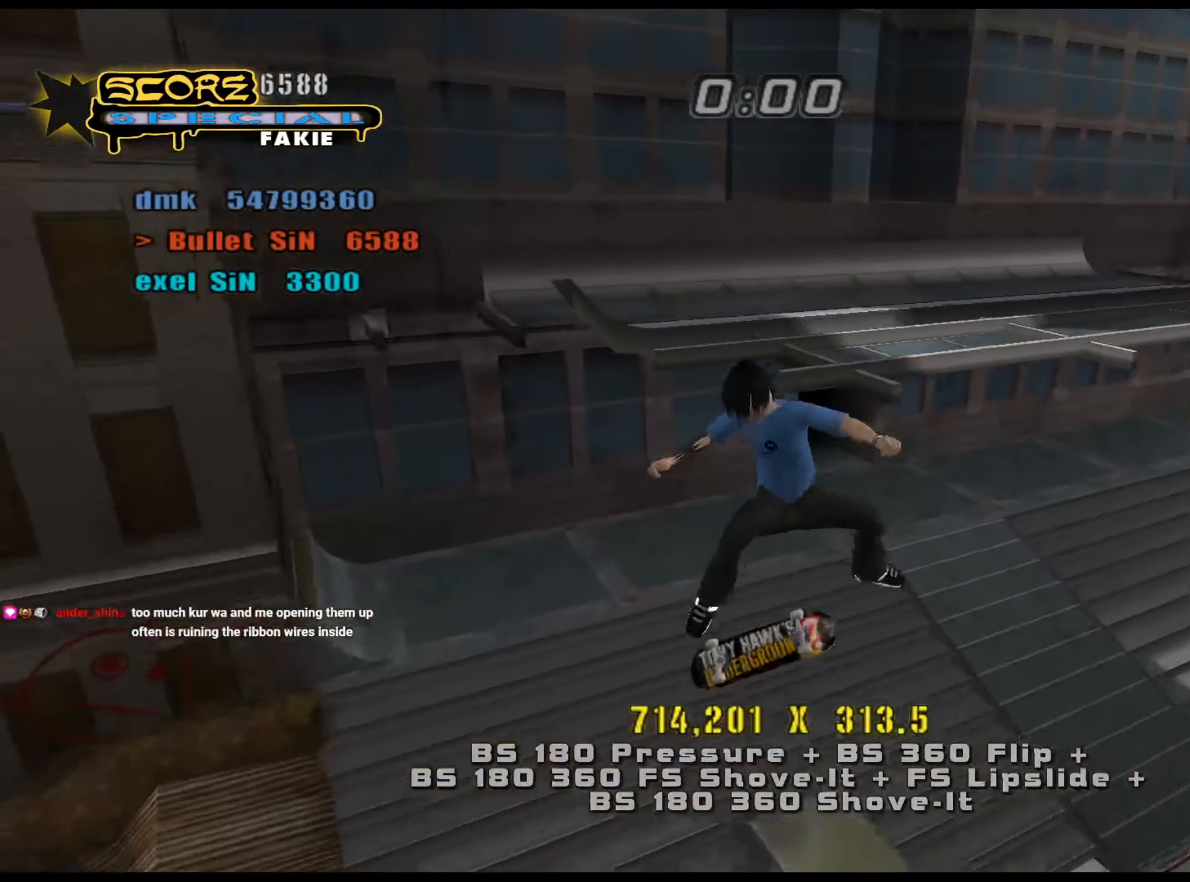
{"keys": ["ctrl_l"], "events": [[17, "a", "up"], [67, "a", "down"], [167, "num4", "down"], [200, "a", "up"], [200, "num4", "up"]]}
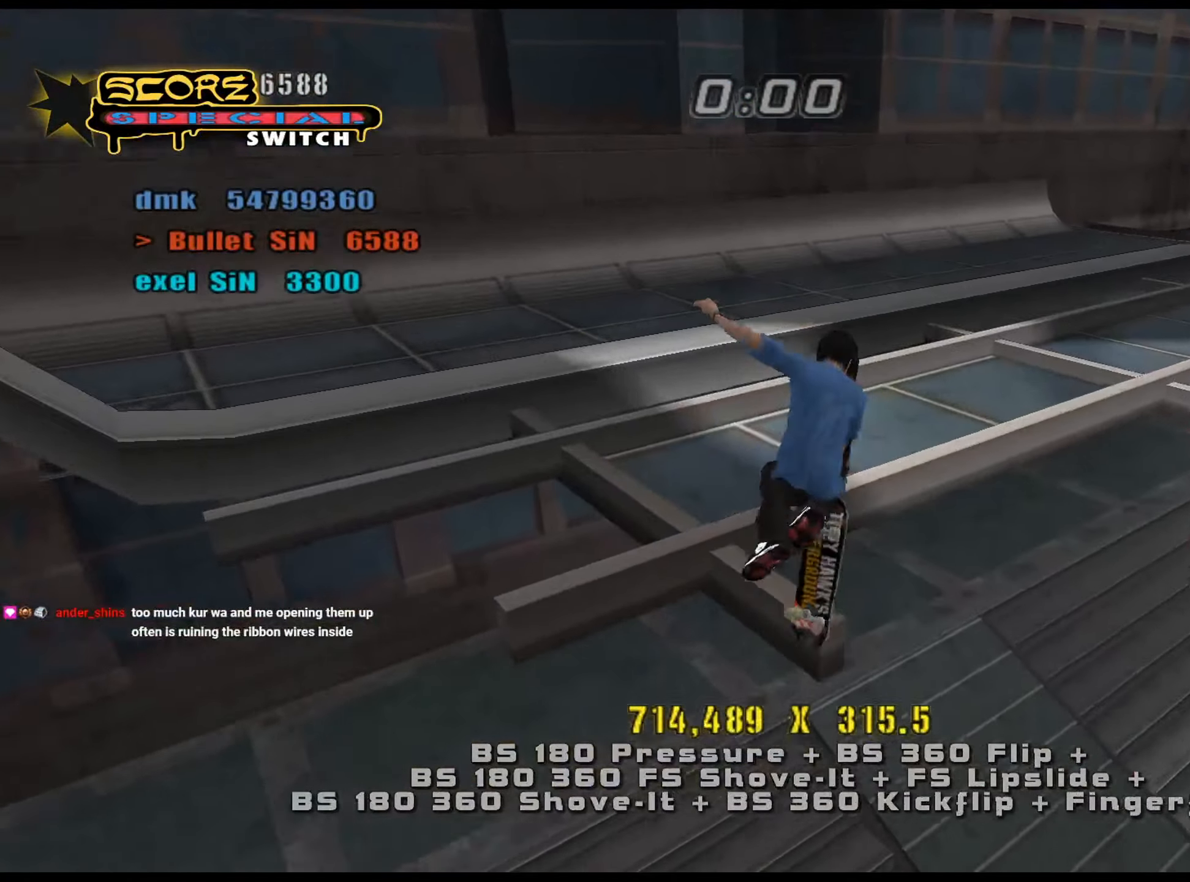
{"keys": ["a", "num5", "w"], "events": [[117, "ctrl_l", "up"], [167, "num5", "down"], [301, "s", "down"], [351, "s", "up"], [451, "w", "down"], [501, "a", "down"]]}
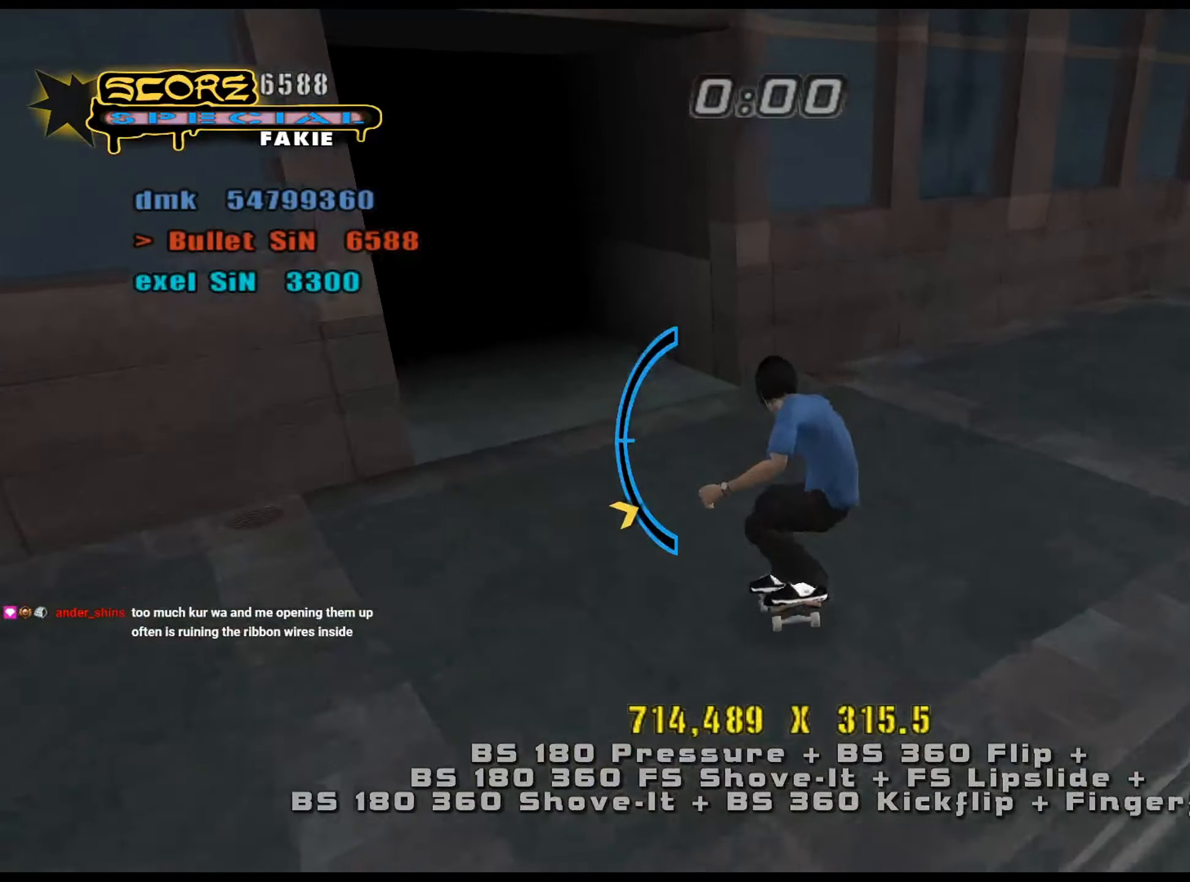
{"keys": ["ctrl_l"], "events": [[33, "w", "up"], [183, "a", "up"], [217, "ctrl_l", "down"], [267, "num4", "down"], [267, "num5", "up"], [267, "w", "down"], [317, "num4", "up"], [400, "w", "up"]]}
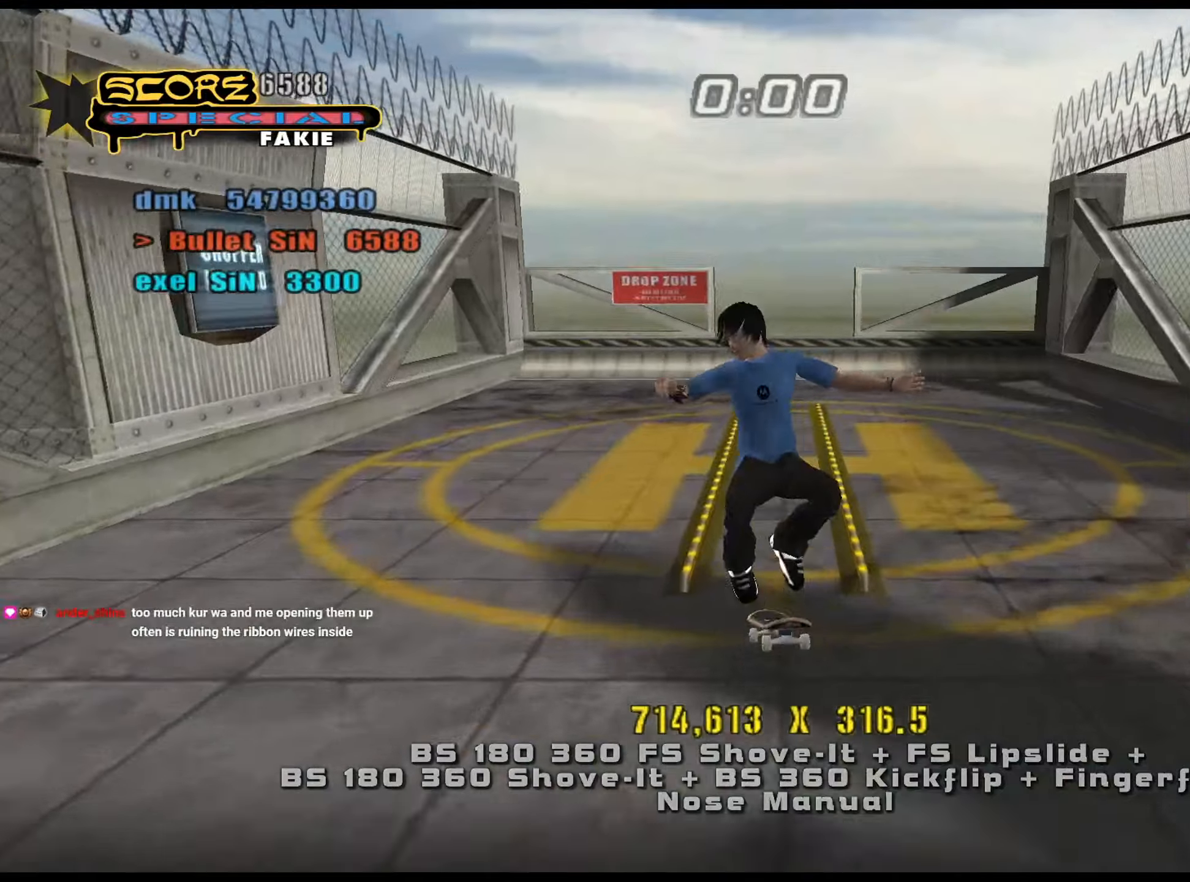
{"keys": [], "events": [[183, "ctrl_l", "up"], [233, "w", "down"], [283, "w", "up"], [367, "num5", "down"], [367, "num8", "down"], [367, "s", "down"], [417, "num5", "up"], [417, "s", "up"], [450, "num8", "up"]]}
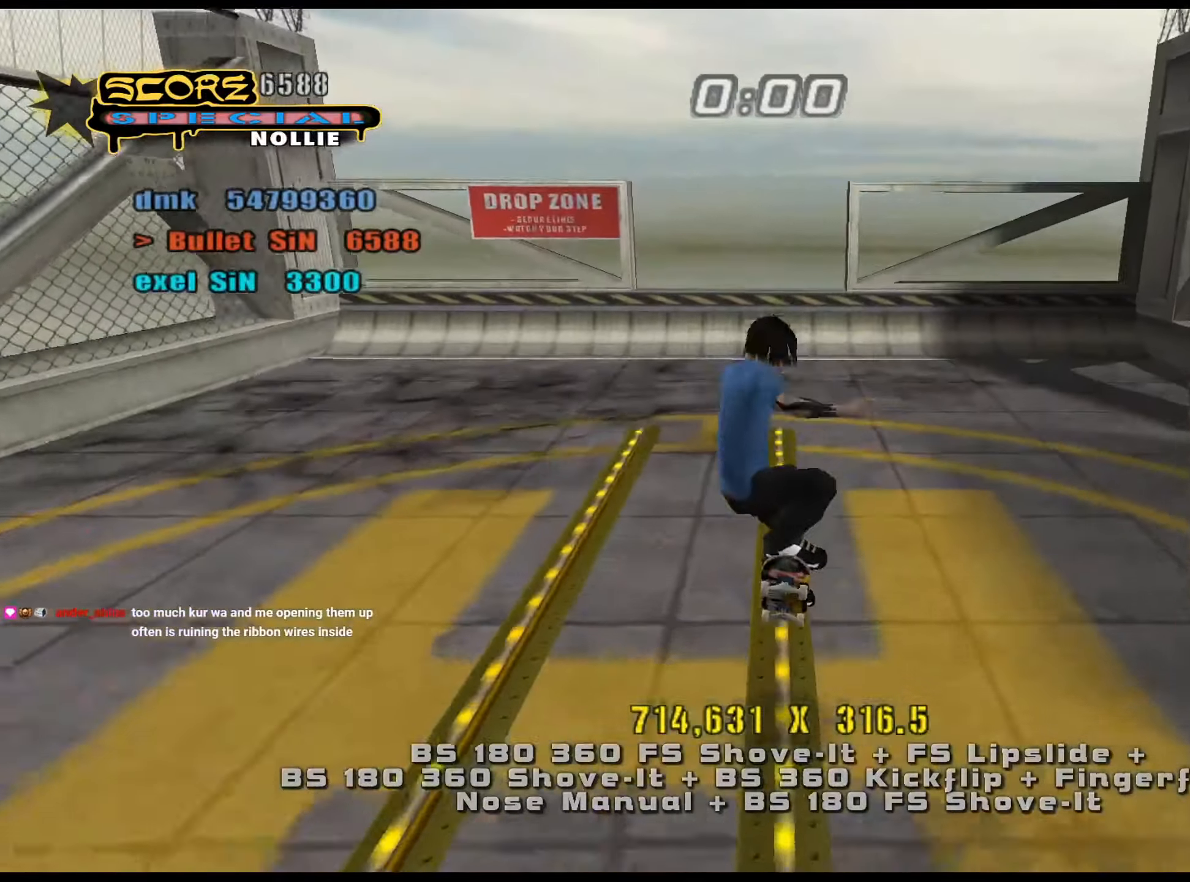
{"keys": ["num5", "s"], "events": [[367, "num5", "down"], [467, "s", "down"]]}
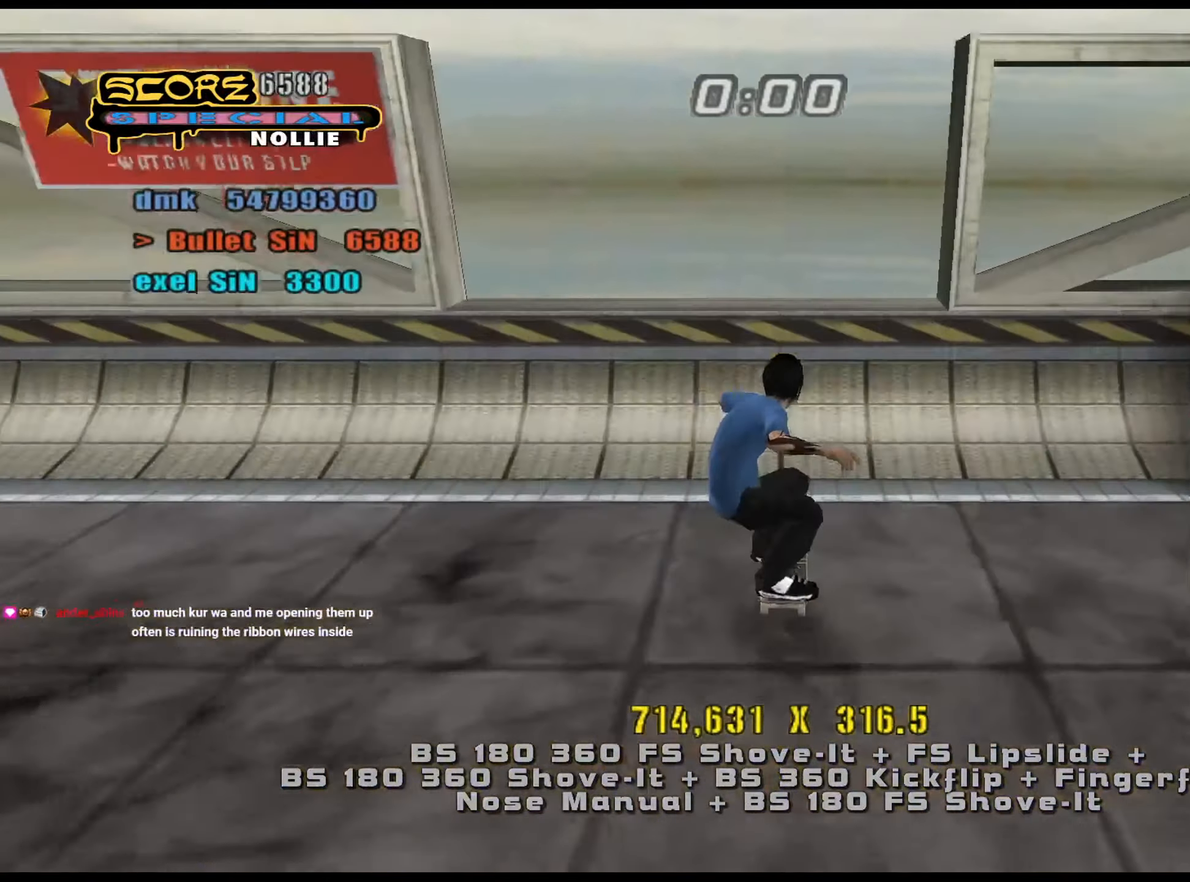
{"keys": ["ctrl_l", "s"], "events": [[16, "s", "up"], [50, "w", "down"], [100, "ctrl_l", "down"], [150, "w", "up"], [233, "num5", "up"], [367, "d", "down"], [417, "d", "up"], [467, "s", "down"]]}
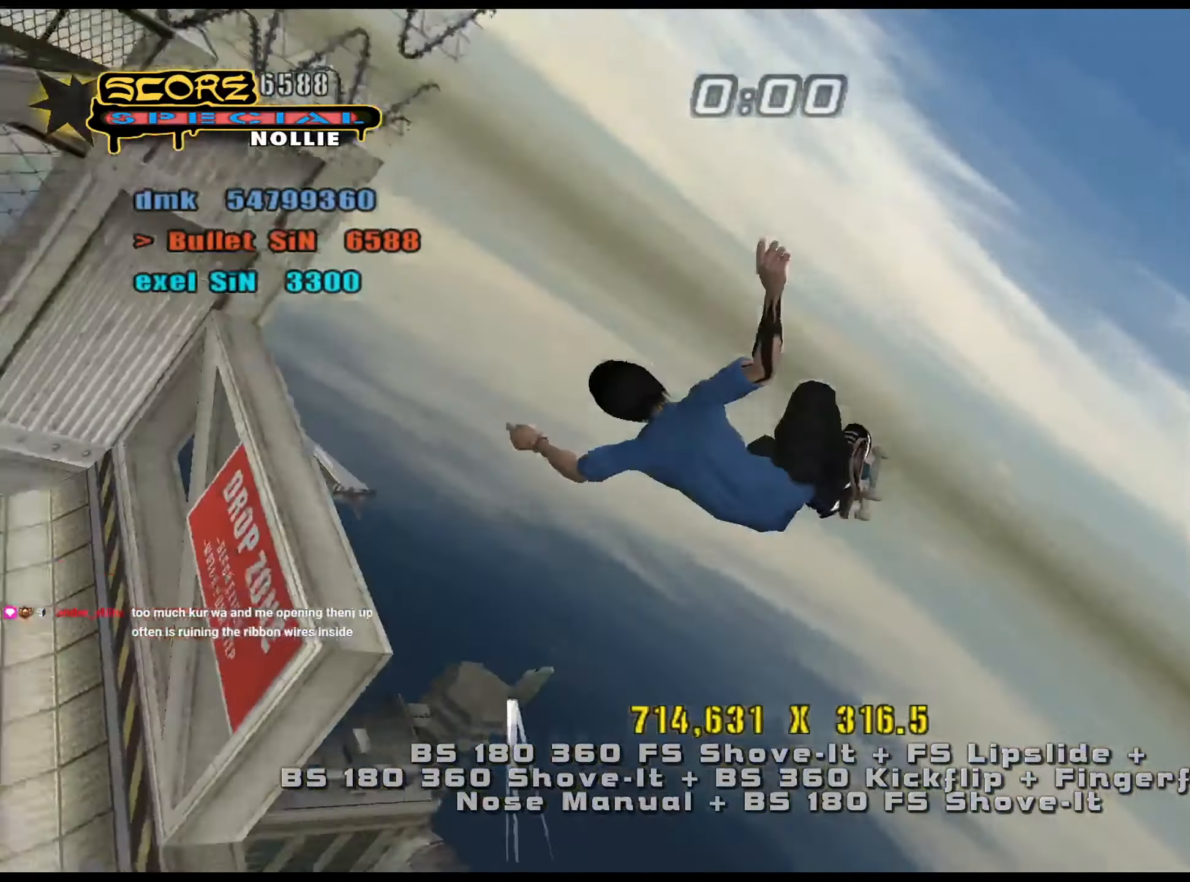
{"keys": ["ctrl_l"], "events": [[17, "num6", "down"], [50, "num9", "down"], [50, "s", "up"], [134, "num9", "up"], [134, "s", "down"], [184, "s", "up"], [284, "s", "down"], [334, "s", "up"], [434, "s", "down"], [501, "num6", "up"], [501, "s", "up"]]}
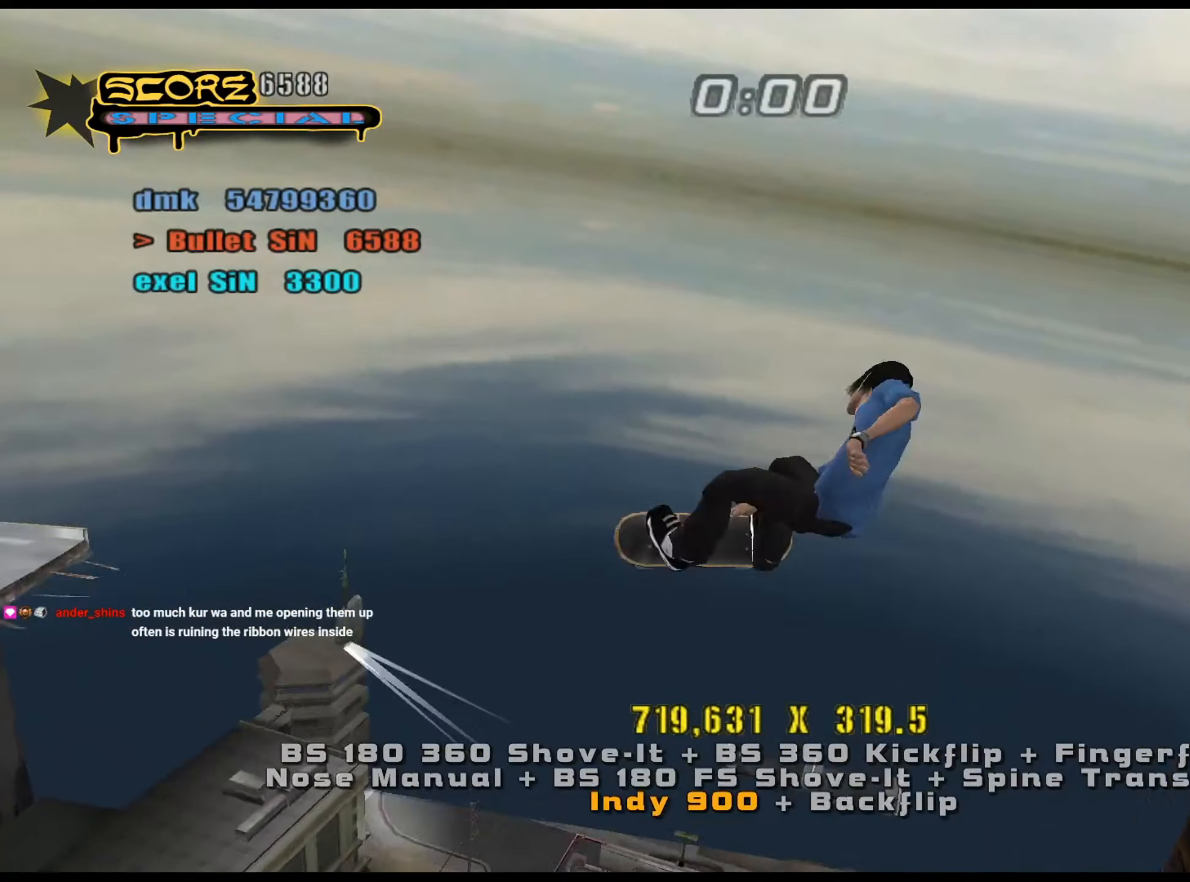
{"keys": ["ctrl_l", "num6"], "events": [[183, "d", "down"], [233, "d", "up"], [283, "a", "down"], [367, "a", "up"], [367, "num6", "down"], [467, "a", "down"], [500, "a", "up"]]}
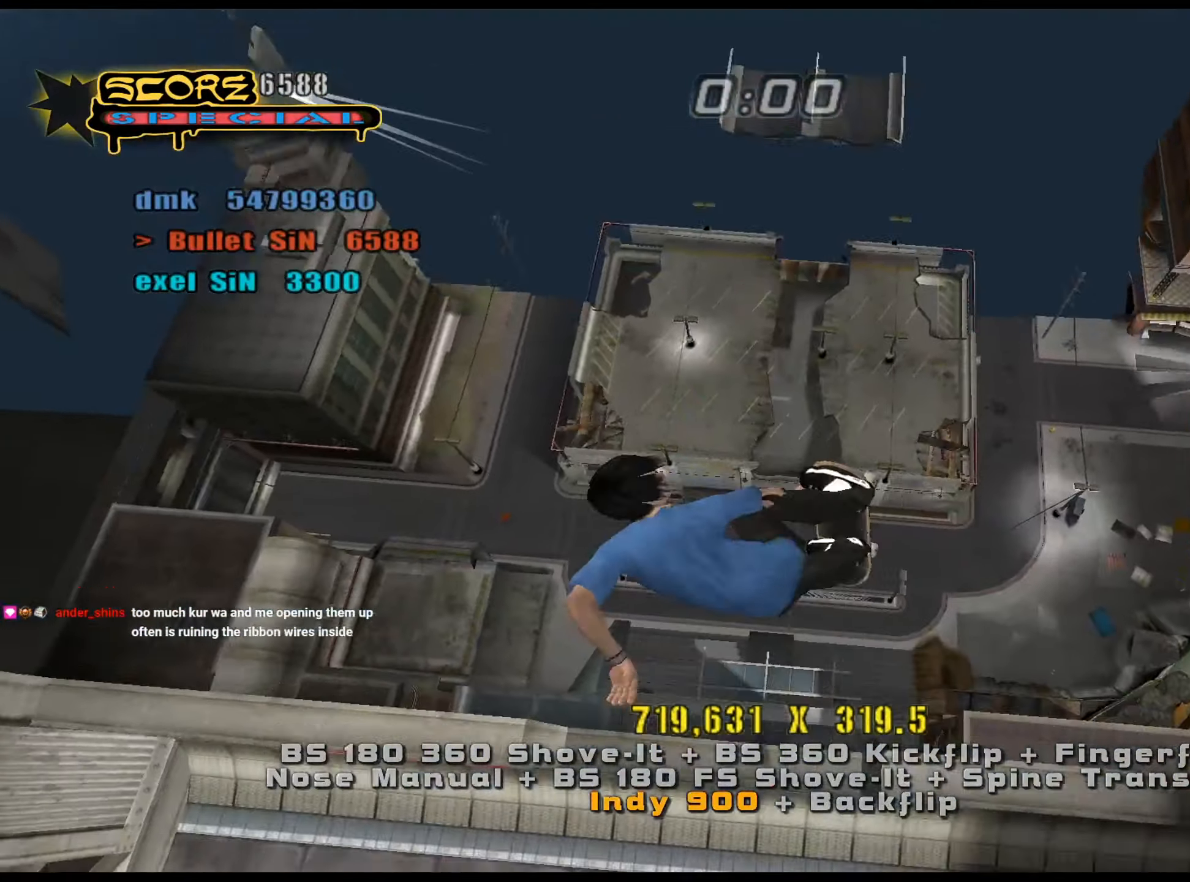
{"keys": ["ctrl_l", "num6"], "events": [[50, "a", "down"], [200, "a", "up"]]}
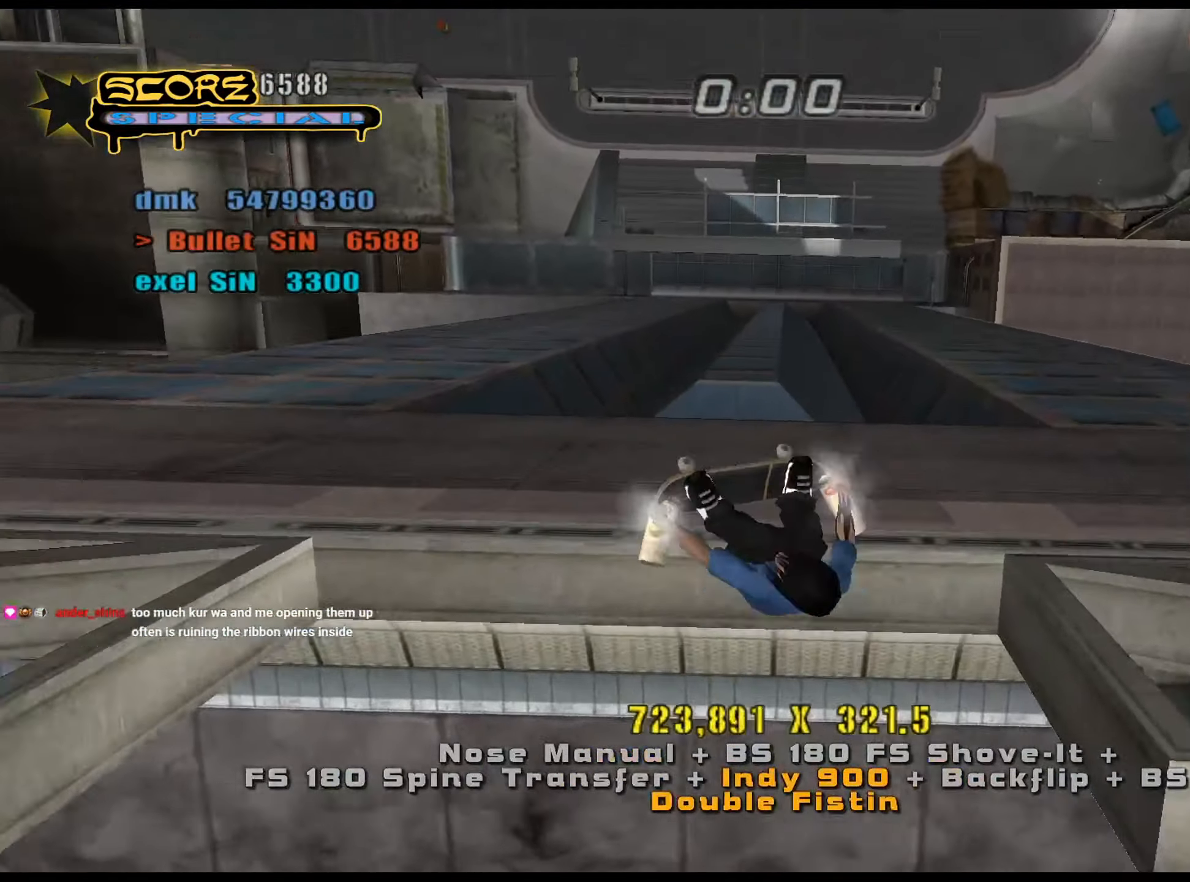
{"keys": ["ctrl_l", "num6"], "events": []}
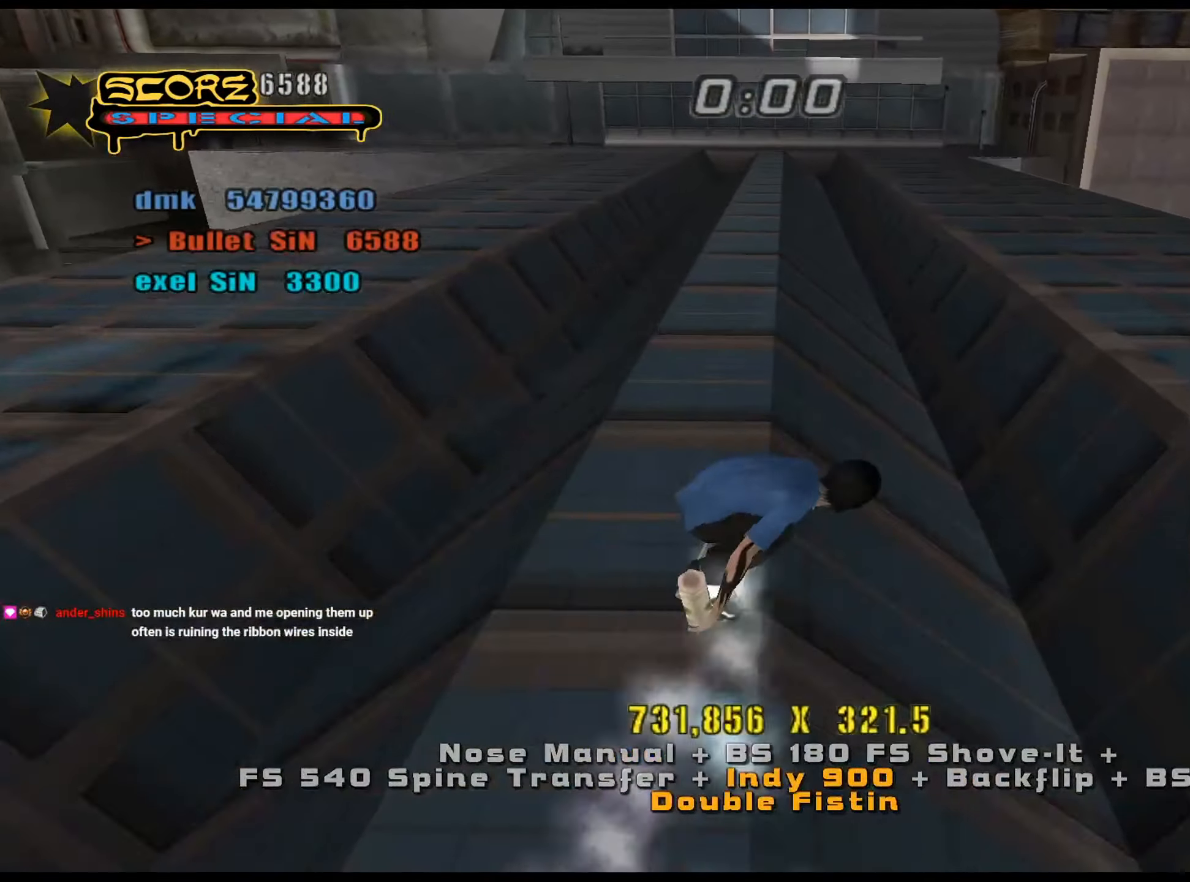
{"keys": ["ctrl_l", "num6"], "events": []}
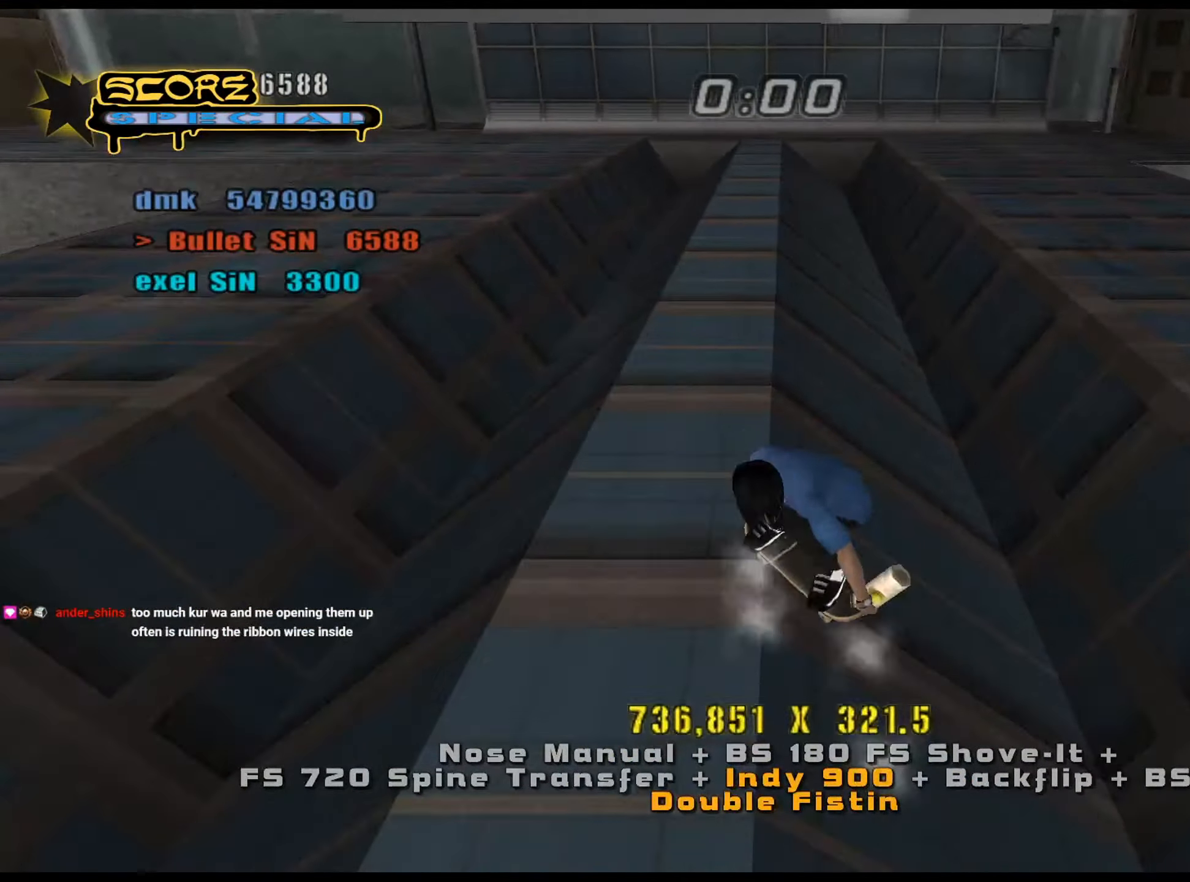
{"keys": ["num5"], "events": [[33, "num5", "down"], [350, "ctrl_l", "up"], [484, "num6", "up"]]}
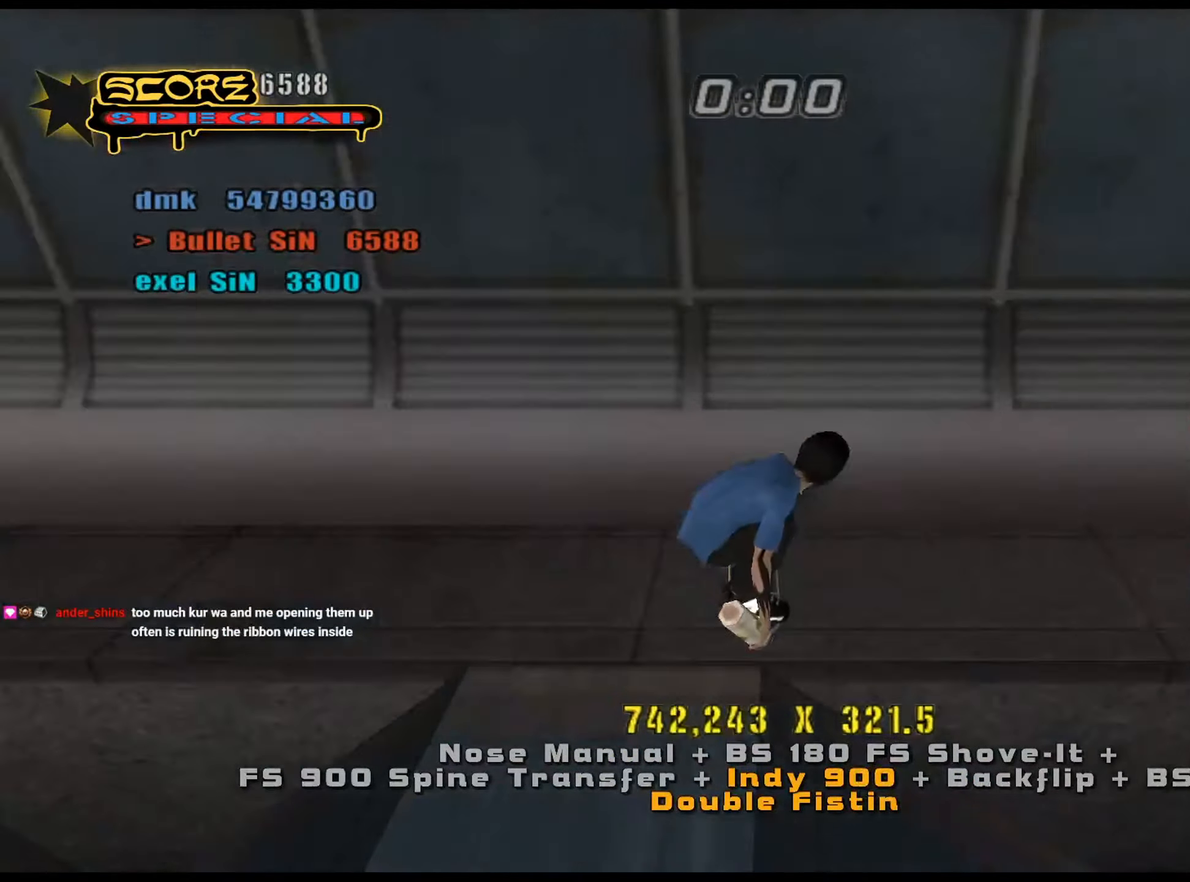
{"keys": ["ctrl_l", "d"], "events": [[34, "ctrl_l", "down"], [84, "num9", "down"], [117, "w", "down"], [167, "num9", "up"], [167, "w", "up"], [267, "w", "down"], [301, "w", "up"], [351, "num5", "up"], [401, "a", "down"], [501, "a", "up"], [501, "d", "down"]]}
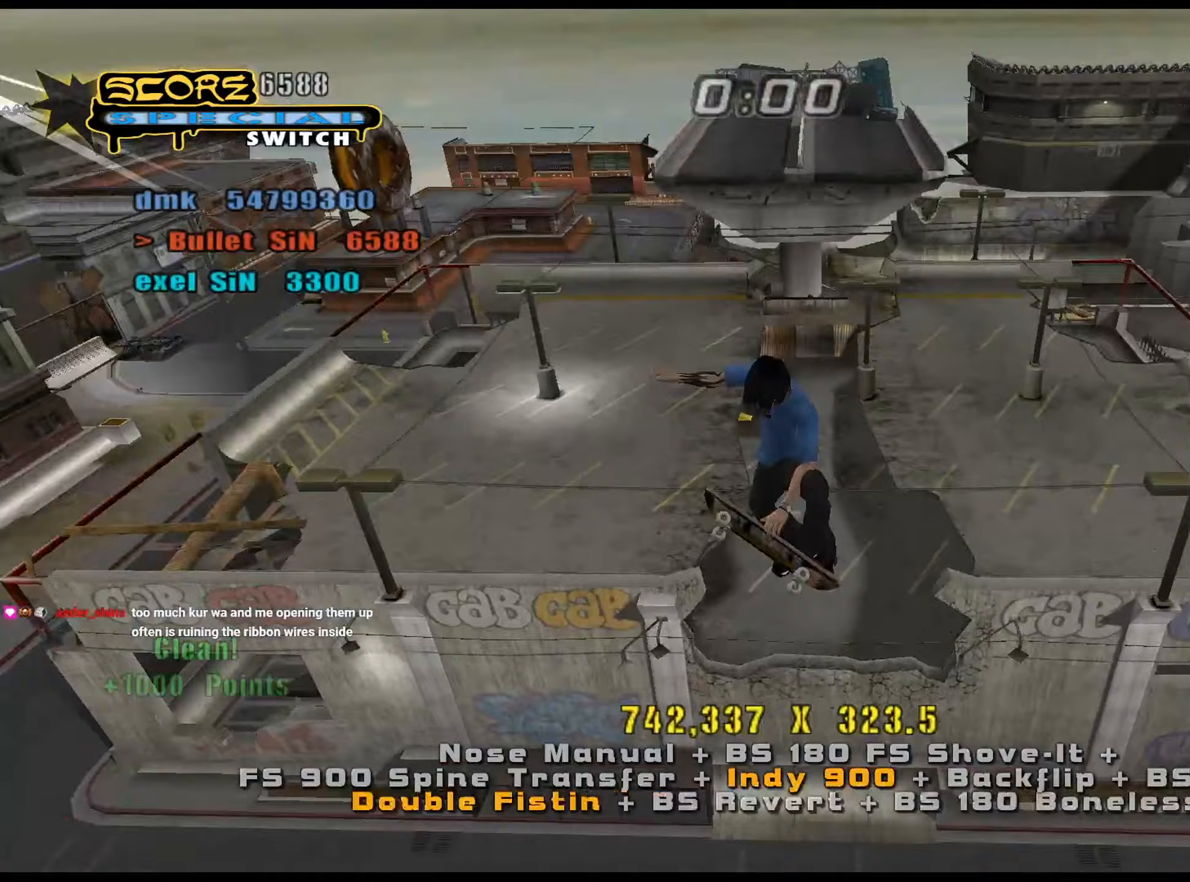
{"keys": ["ctrl_l"], "events": [[33, "num6", "down"], [83, "d", "up"], [184, "d", "down"], [217, "d", "up"], [267, "d", "down"], [317, "d", "up"], [417, "d", "down"], [450, "d", "up"], [501, "num6", "up"]]}
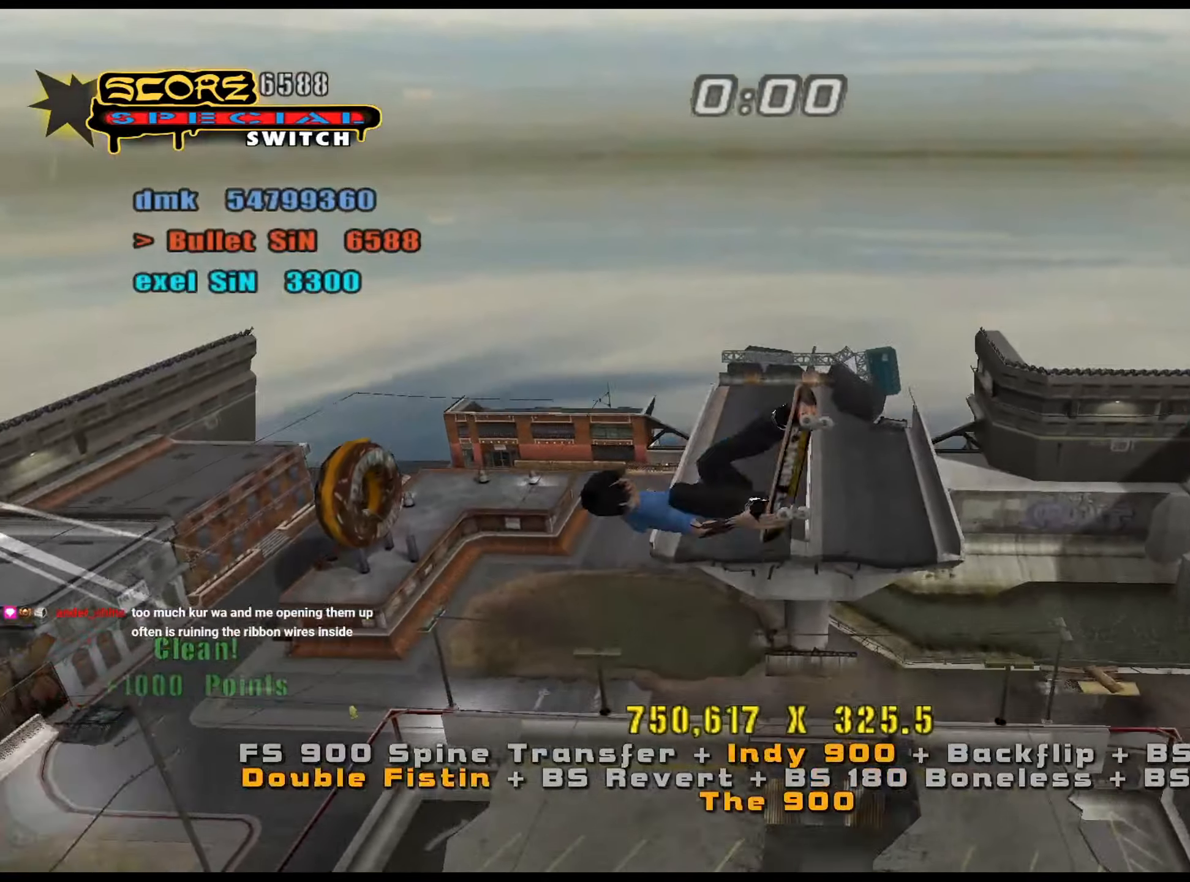
{"keys": ["a", "ctrl_l", "num4"], "events": [[183, "s", "down"], [283, "s", "up"], [316, "w", "down"], [417, "num4", "down"], [417, "w", "up"], [500, "a", "down"]]}
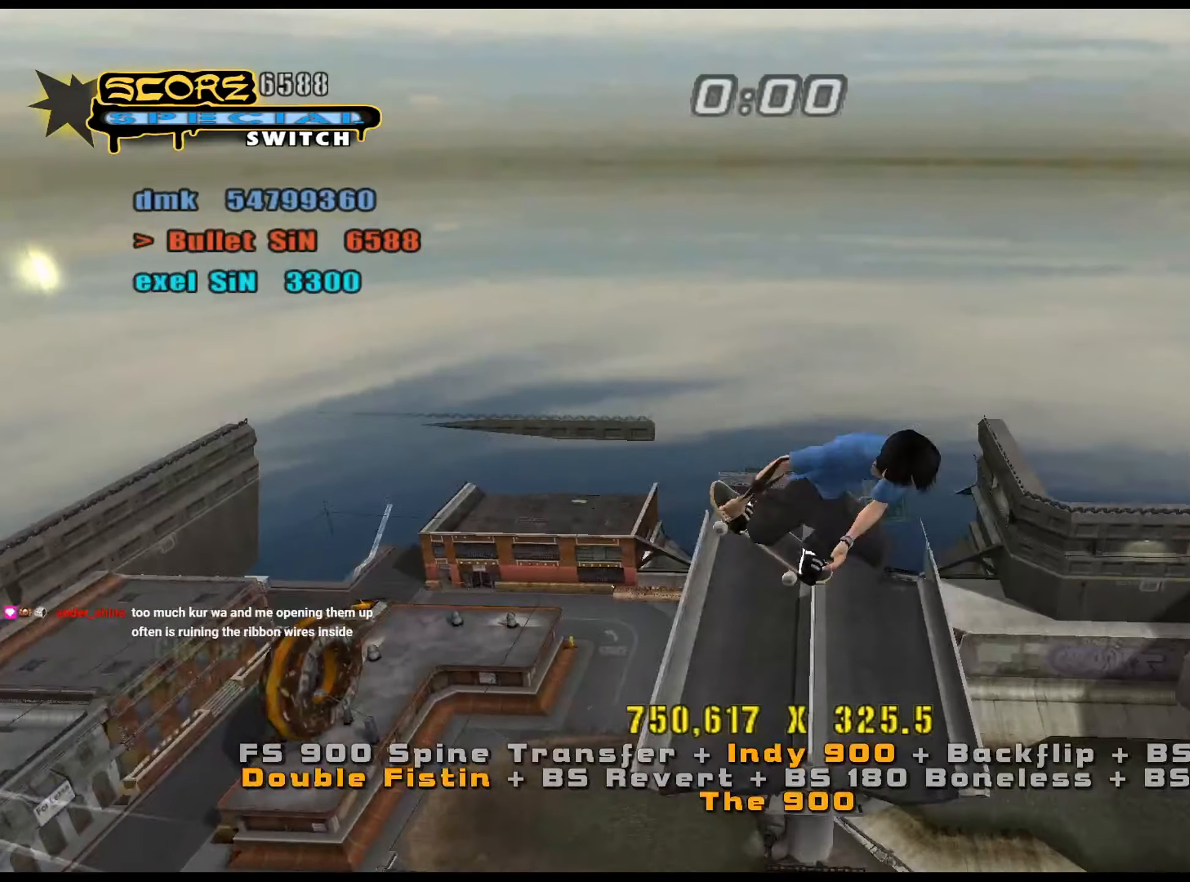
{"keys": ["ctrl_l", "num4"], "events": [[50, "a", "up"], [150, "a", "down"], [184, "a", "up"], [284, "a", "down"], [334, "a", "up"], [367, "a", "down"], [467, "a", "up"]]}
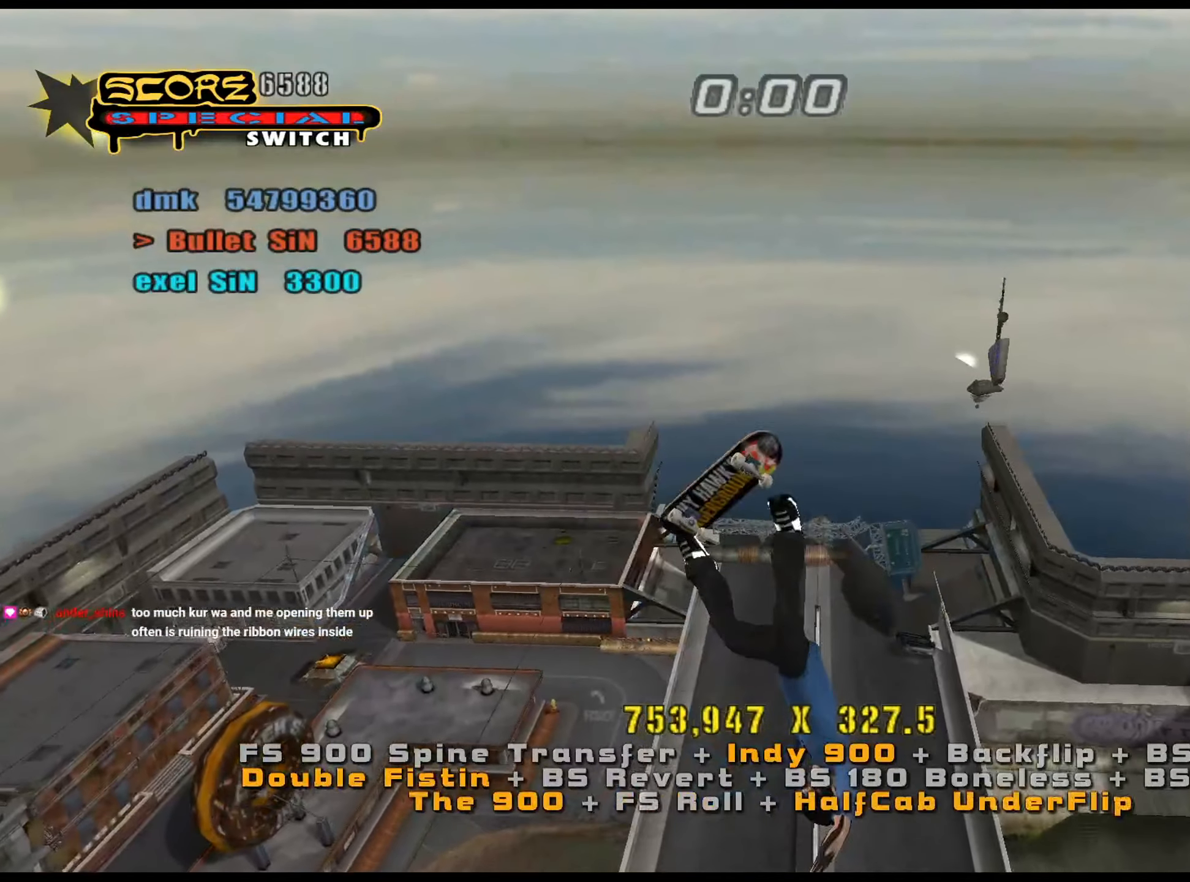
{"keys": ["ctrl_l"], "events": [[16, "num4", "up"], [433, "w", "down"], [467, "w", "up"]]}
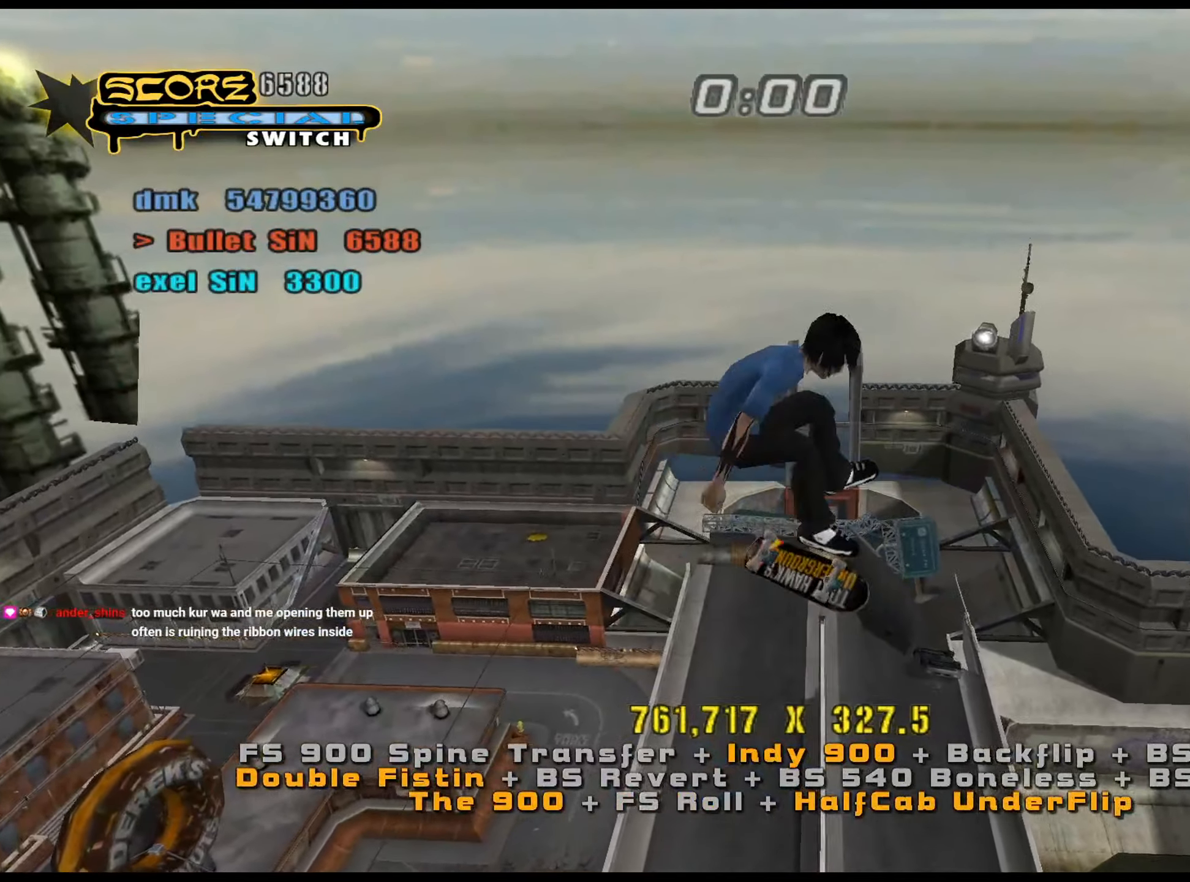
{"keys": ["ctrl_l"], "events": [[17, "num4", "down"], [17, "w", "down"], [117, "num4", "up"], [117, "w", "up"], [150, "num4", "down"], [200, "num4", "up"]]}
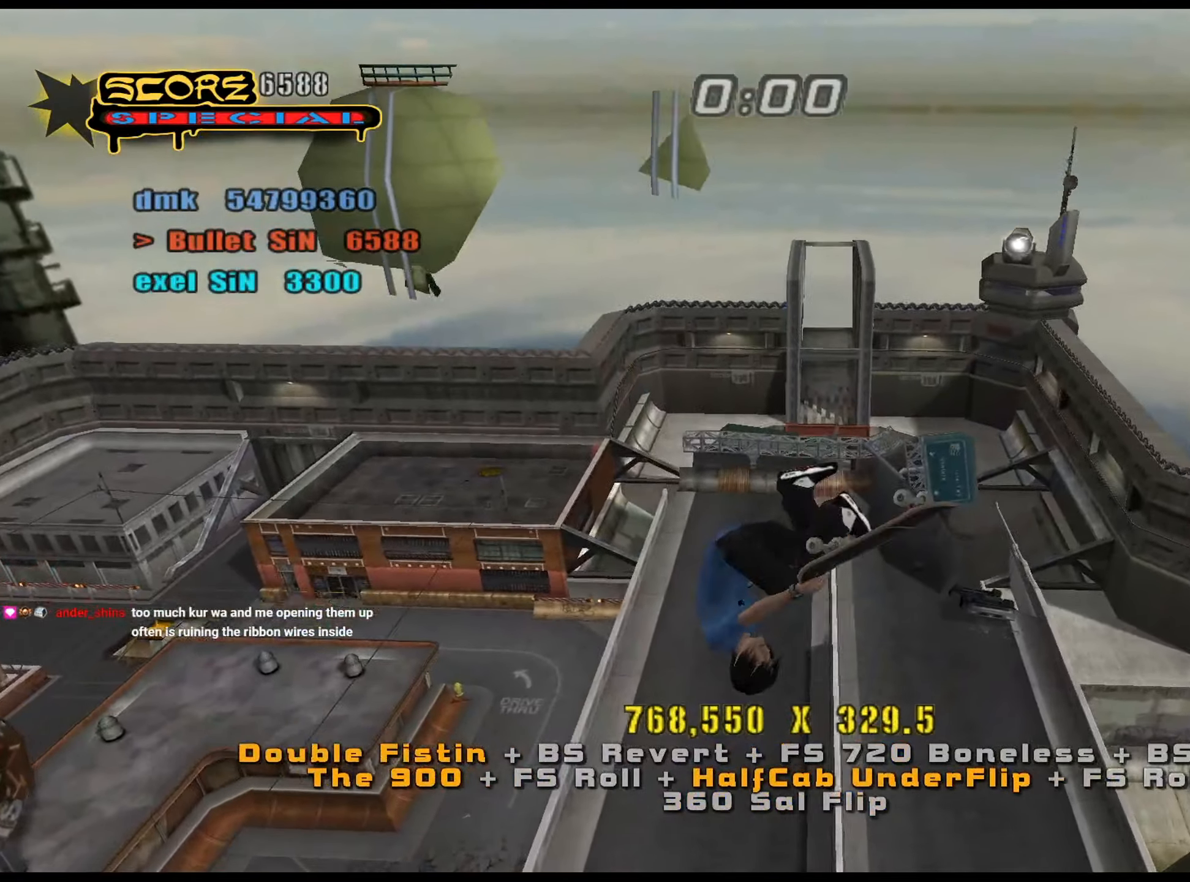
{"keys": [], "events": [[350, "ctrl_l", "up"], [433, "w", "down"], [483, "w", "up"]]}
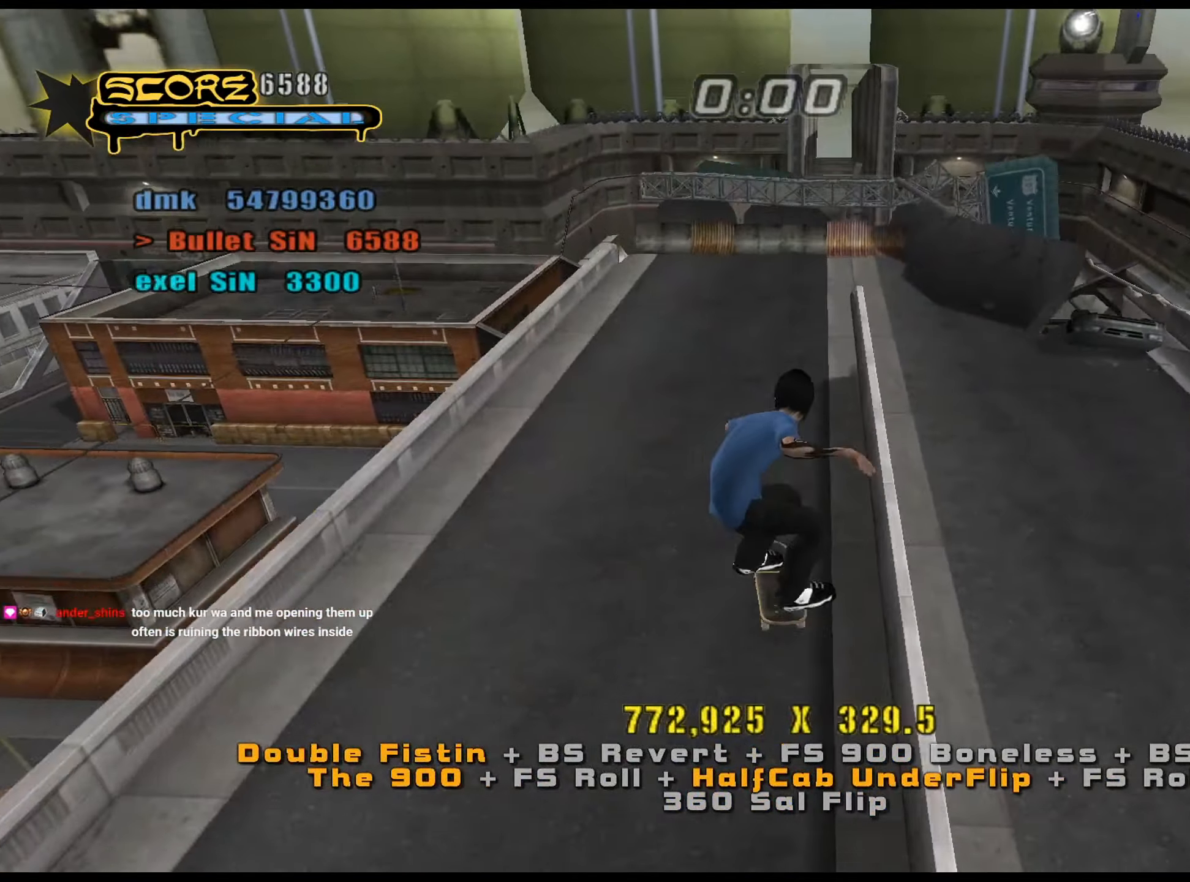
{"keys": ["d", "num5"], "events": [[83, "s", "down"], [117, "num8", "down"], [117, "s", "up"], [217, "num8", "up"], [217, "w", "down"], [250, "w", "up"], [300, "num5", "down"], [484, "d", "down"]]}
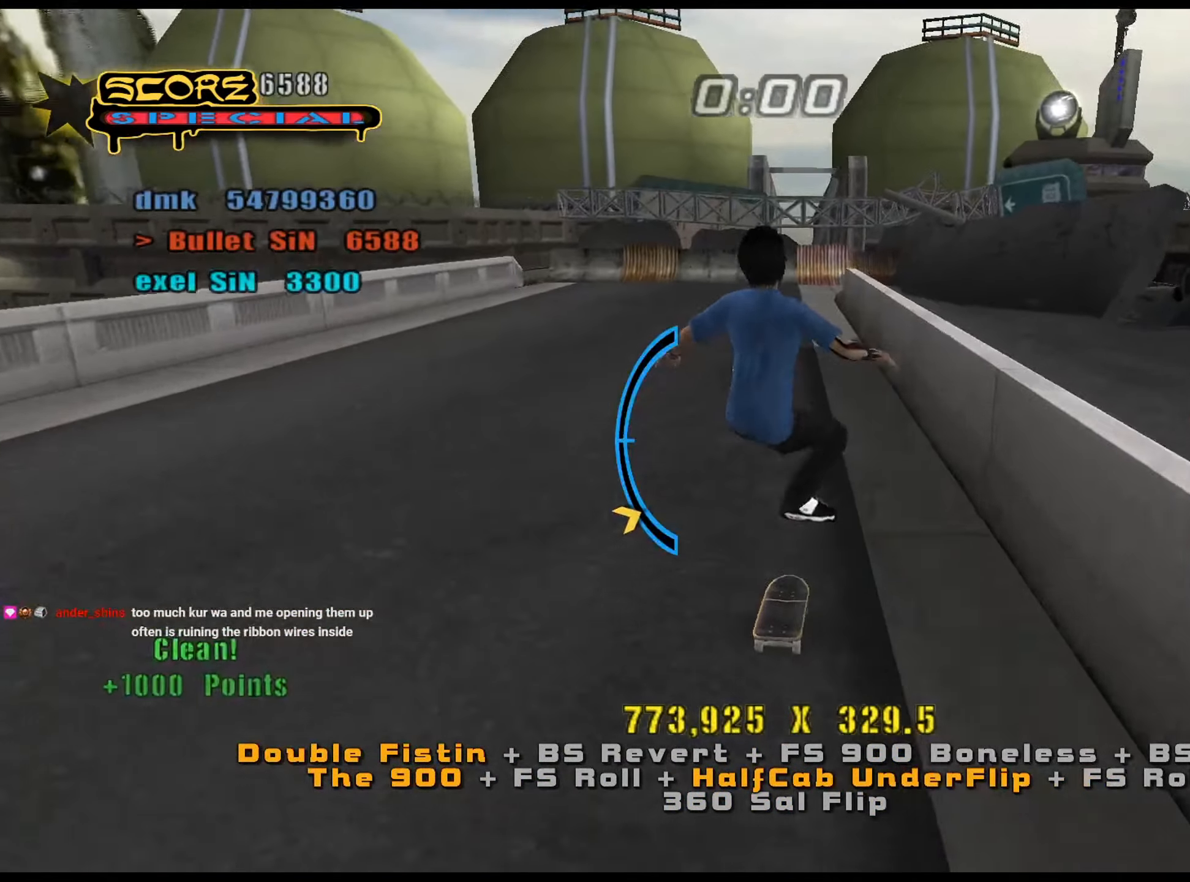
{"keys": ["num5", "num8"], "events": [[150, "d", "up"], [183, "num5", "up"], [233, "num5", "down"], [233, "num8", "down"], [367, "d", "down"], [367, "num5", "up"], [367, "num8", "up"], [417, "num5", "down"], [417, "num8", "down"], [467, "d", "up"]]}
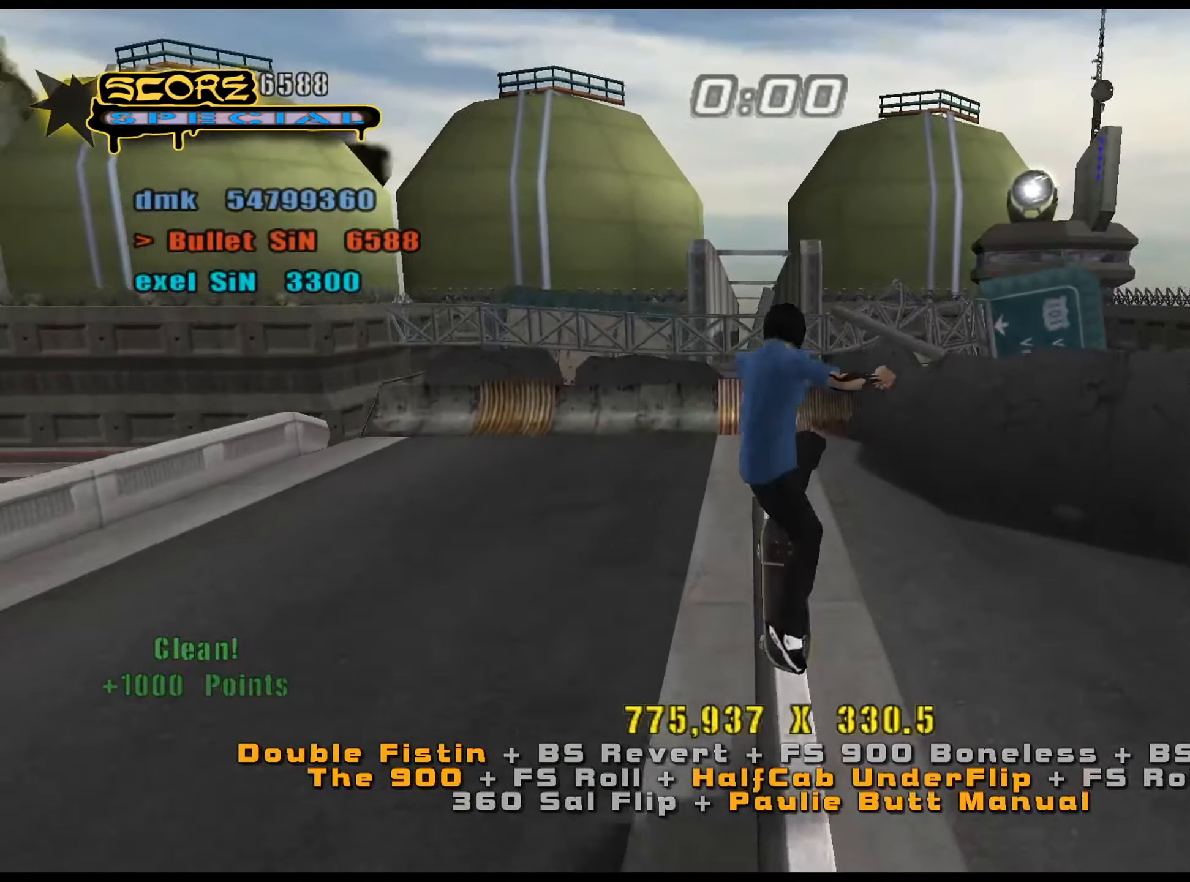
{"keys": ["num8", "s"], "events": [[67, "num4", "down"], [67, "num5", "up"], [67, "num8", "up"], [67, "w", "down"], [100, "num4", "up"], [150, "w", "up"], [334, "w", "down"], [434, "num8", "down"], [434, "s", "down"], [434, "w", "up"]]}
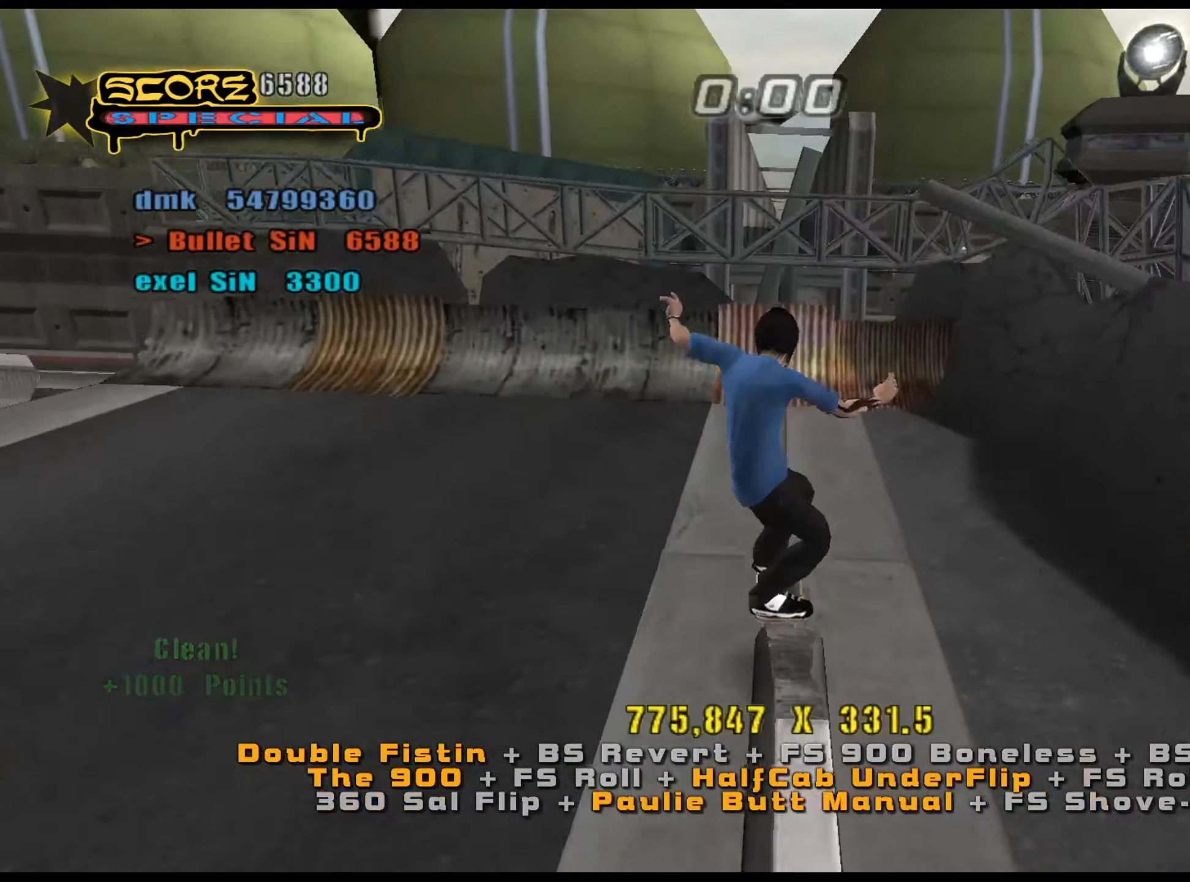
{"keys": ["ctrl_l", "d", "num5"], "events": [[17, "s", "up"], [67, "w", "down"], [117, "num8", "up"], [150, "s", "down"], [150, "w", "up"], [200, "s", "up"], [250, "num8", "down"], [300, "w", "down"], [333, "num5", "down"], [333, "num8", "up"], [434, "ctrl_l", "down"], [484, "d", "down"], [484, "w", "up"]]}